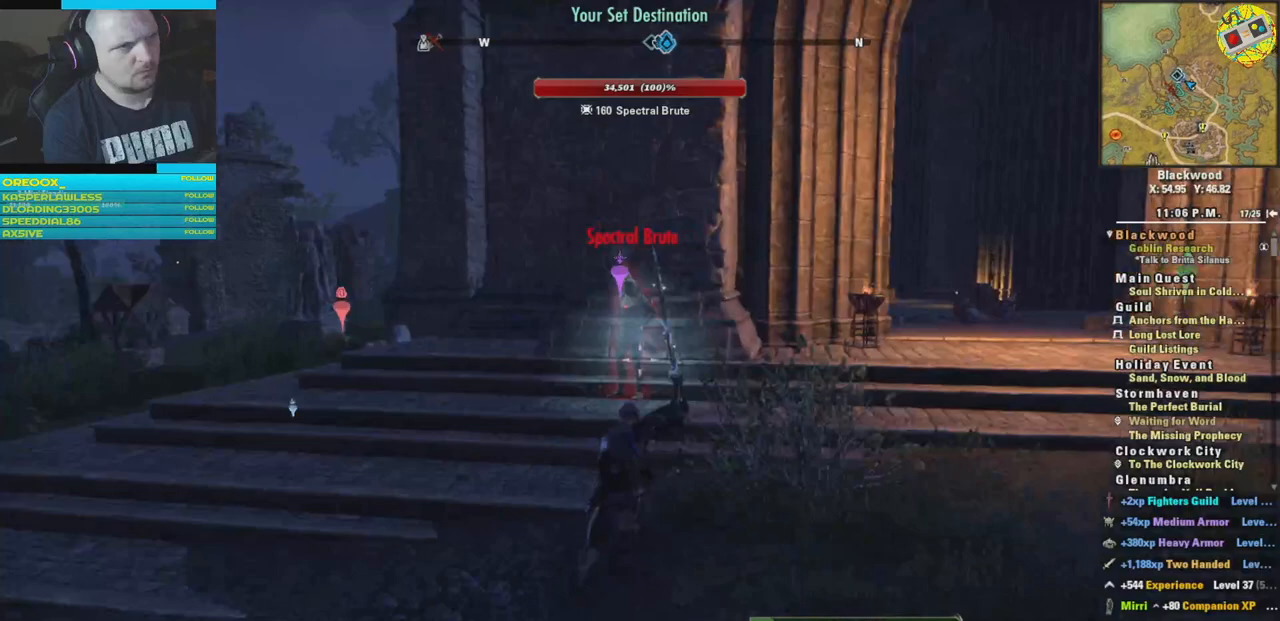
Gameplay with a controller (Xbox layout); each line is a JSON object with the inputs held at the frame after it. "events" lists button and stick changes between this image and that frame as [ms after this image, input, new state], when the widget could be followed in between.
{"buttons": [], "left_stick": "center", "right_stick": "center", "events": [[367, "left_stick", "center"]]}
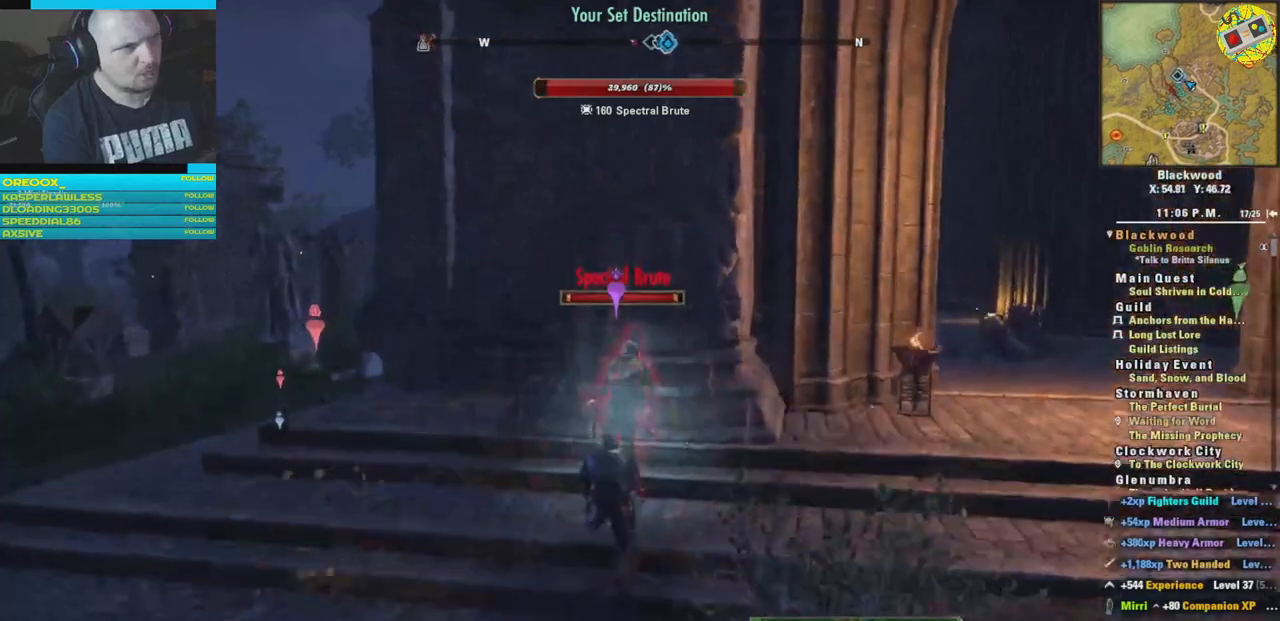
{"buttons": ["X"], "left_stick": "center", "right_stick": "center", "events": [[267, "X", "down"], [367, "X", "up"], [450, "X", "down"]]}
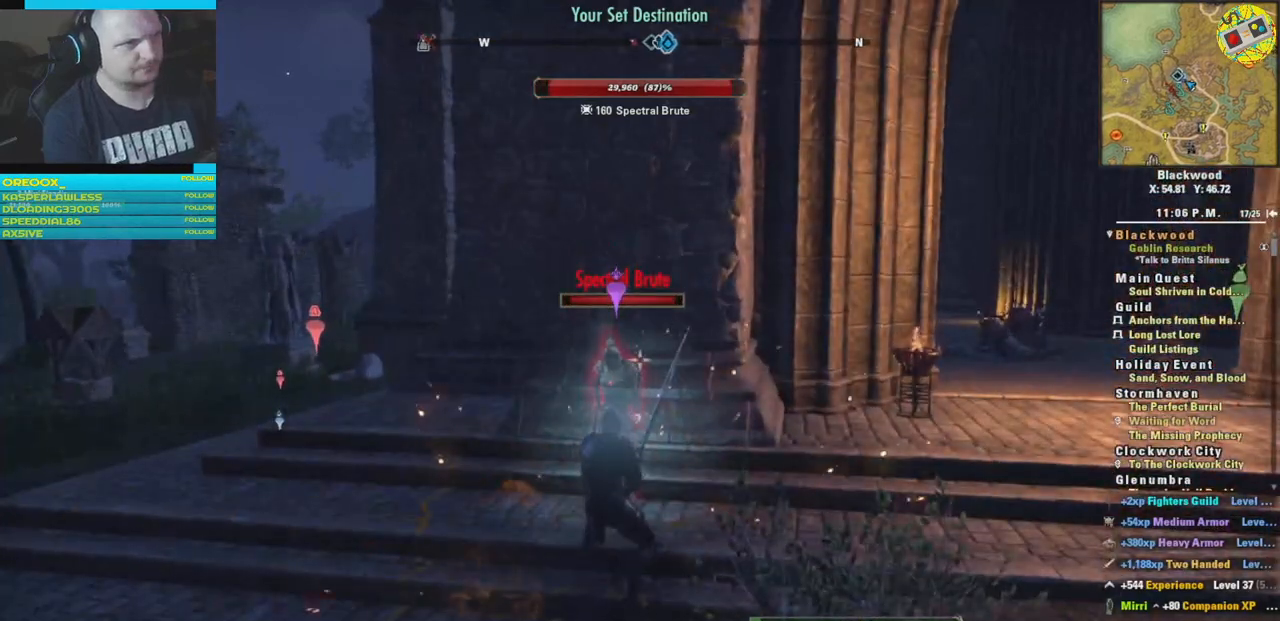
{"buttons": ["B"], "left_stick": "center", "right_stick": "center", "events": [[17, "X", "up"], [101, "X", "down"], [184, "X", "up"], [501, "B", "down"]]}
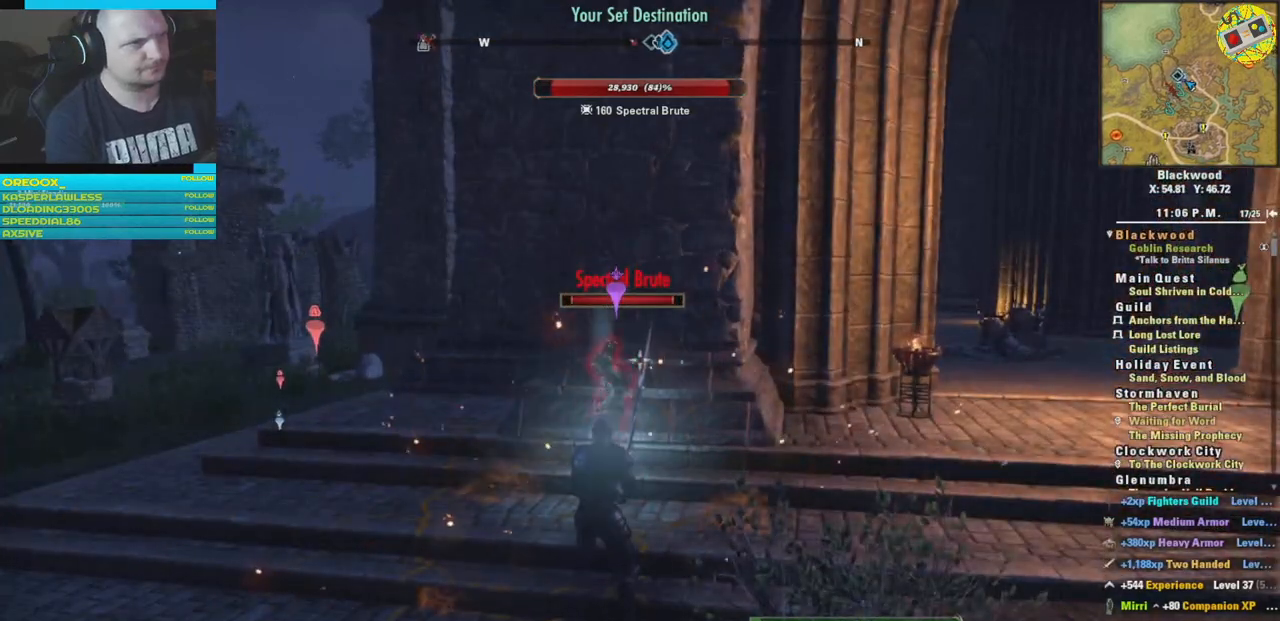
{"buttons": [], "left_stick": "down", "right_stick": "center", "events": [[117, "B", "up"], [150, "left_stick", "down"], [217, "B", "down"], [284, "B", "up"]]}
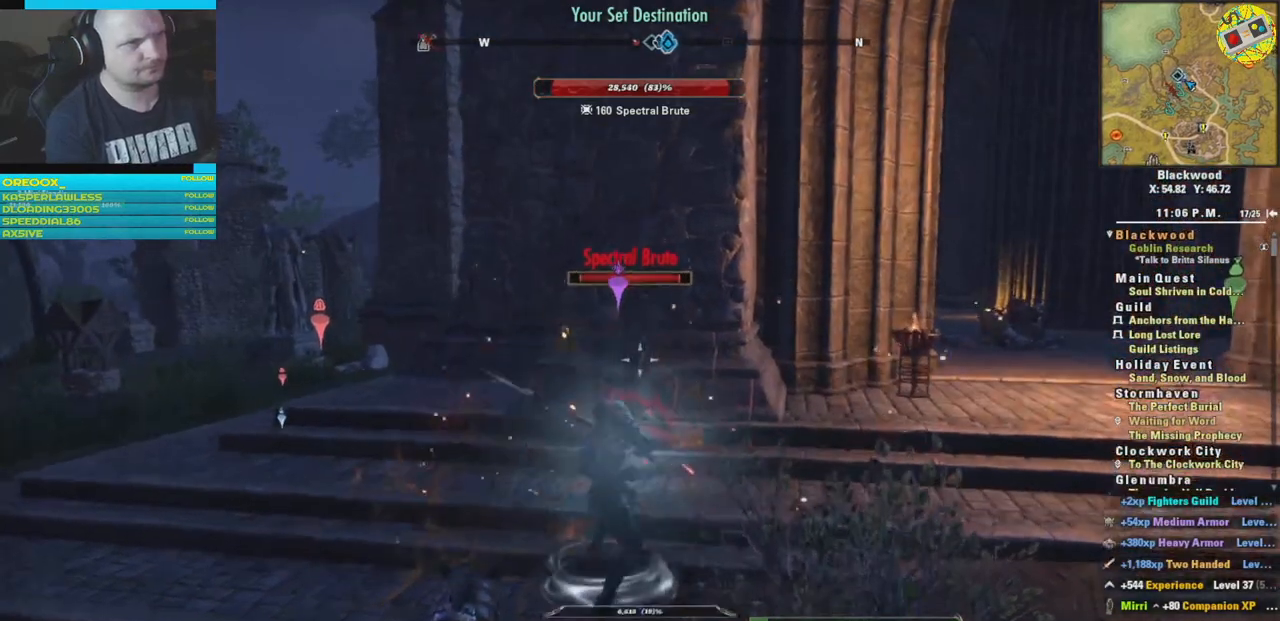
{"buttons": [], "left_stick": "down-left", "right_stick": "center", "events": [[34, "left_stick", "center"], [434, "left_stick", "down-left"]]}
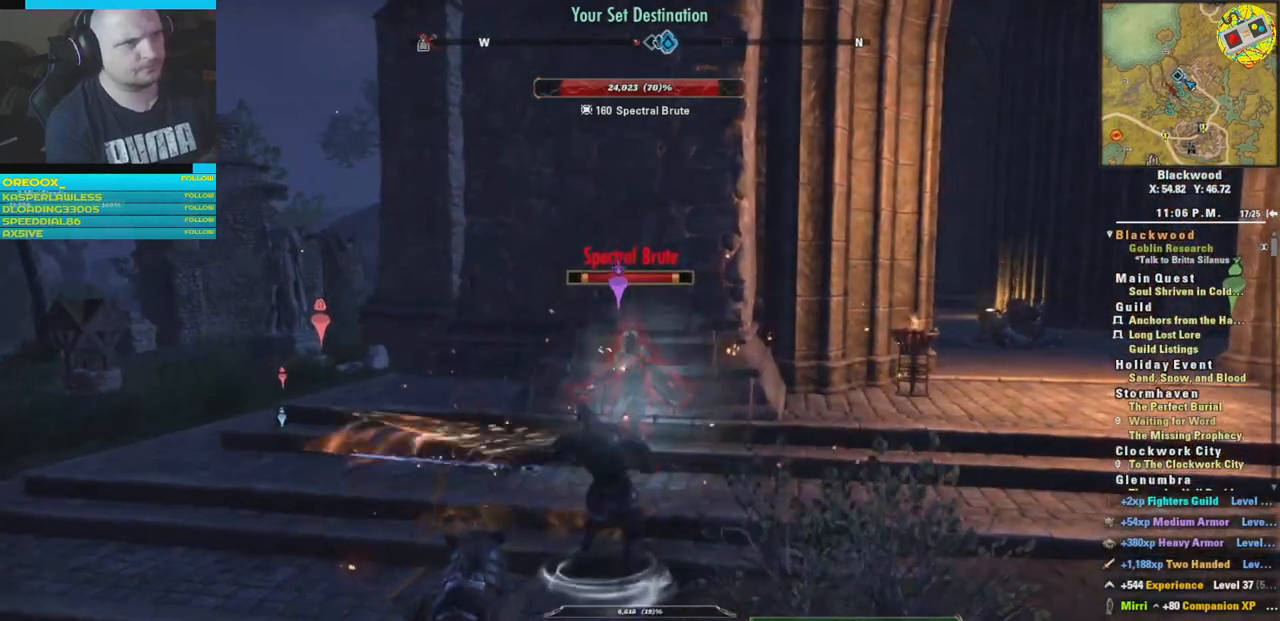
{"buttons": ["Y"], "left_stick": "down", "right_stick": "center", "events": [[150, "Y", "down"], [183, "Y", "up"], [300, "left_stick", "down"], [317, "Y", "down"], [384, "Y", "up"], [484, "Y", "down"]]}
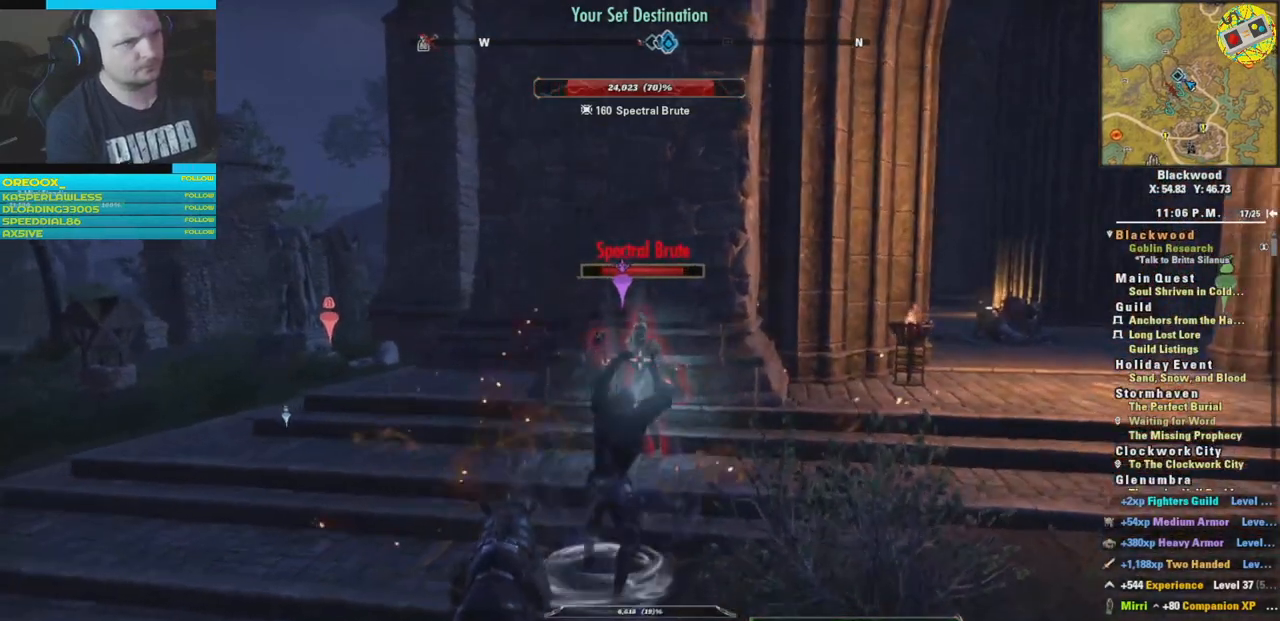
{"buttons": [], "left_stick": "down", "right_stick": "center", "events": [[50, "Y", "up"]]}
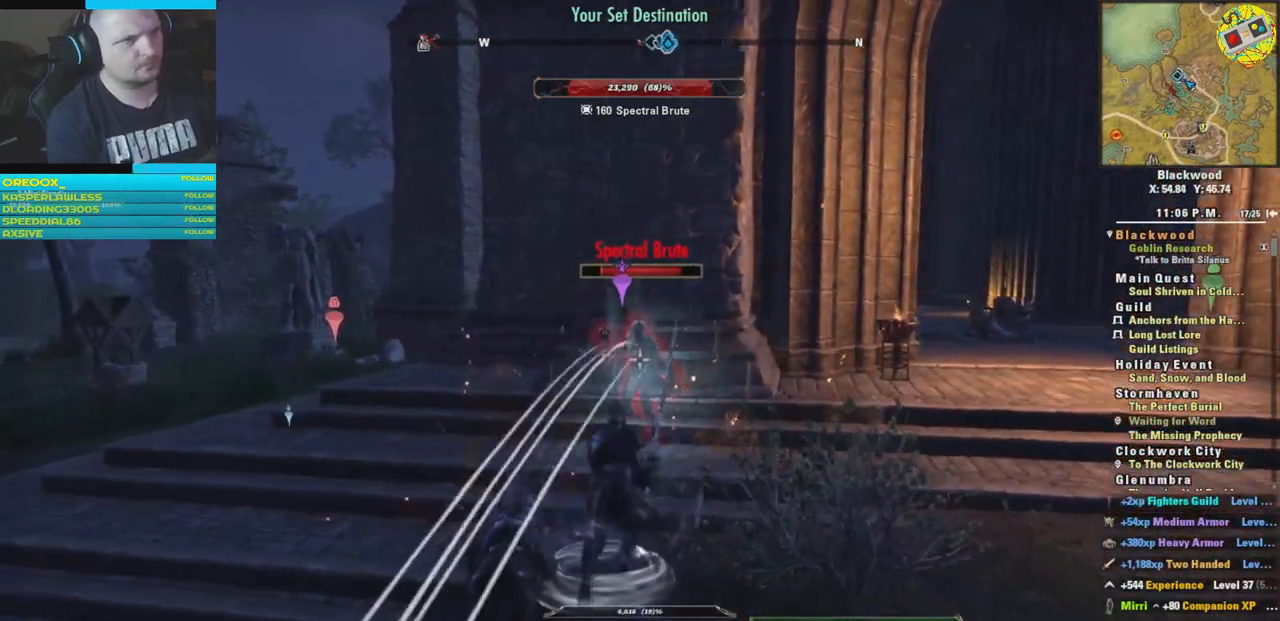
{"buttons": [], "left_stick": "down", "right_stick": "center", "events": []}
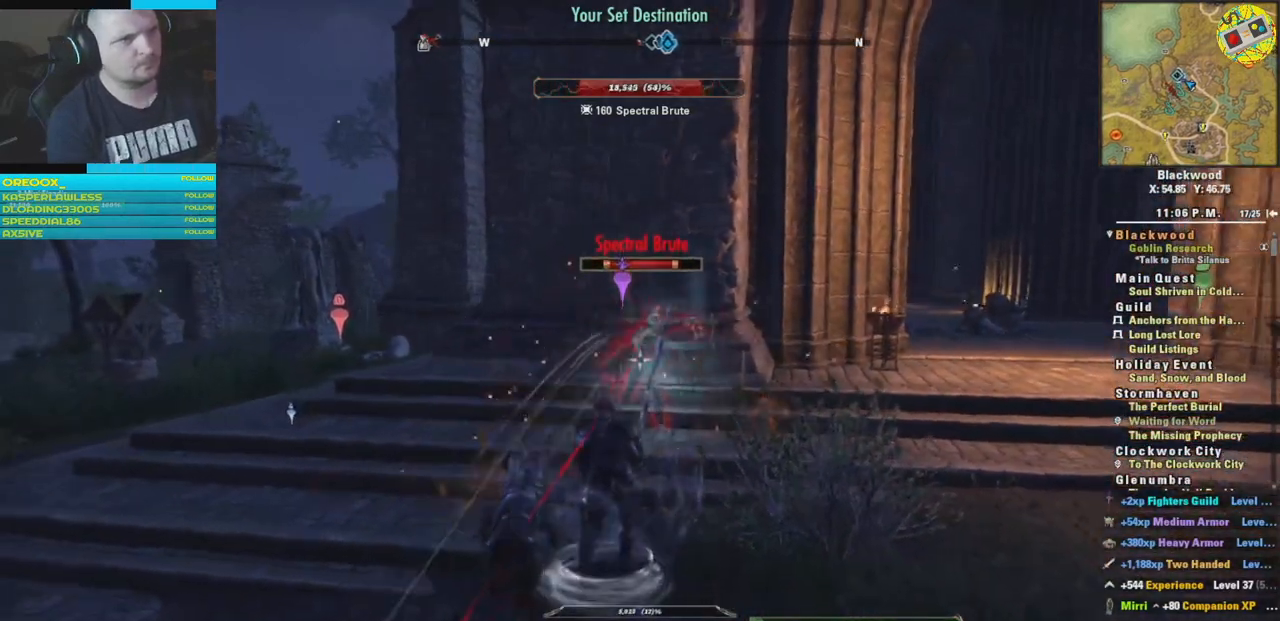
{"buttons": [], "left_stick": "up", "right_stick": "center", "events": [[117, "R1", "down"], [267, "R1", "up"], [384, "left_stick", "up-right"], [484, "left_stick", "up"]]}
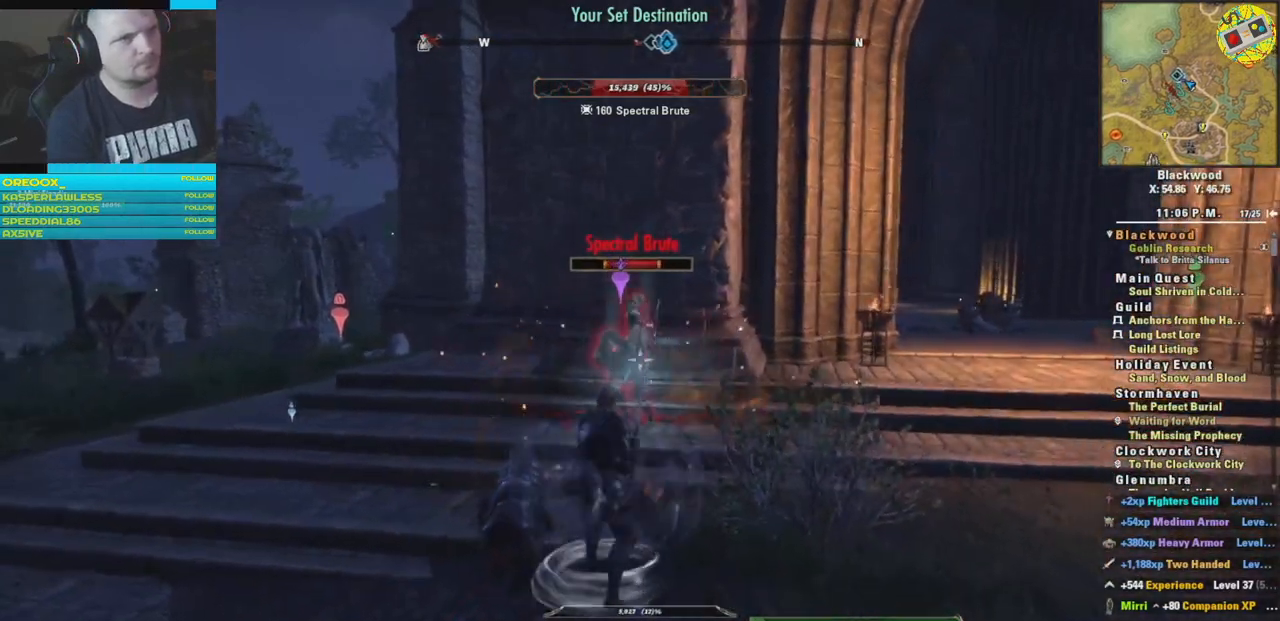
{"buttons": [], "left_stick": "center", "right_stick": "center", "events": [[367, "left_stick", "center"]]}
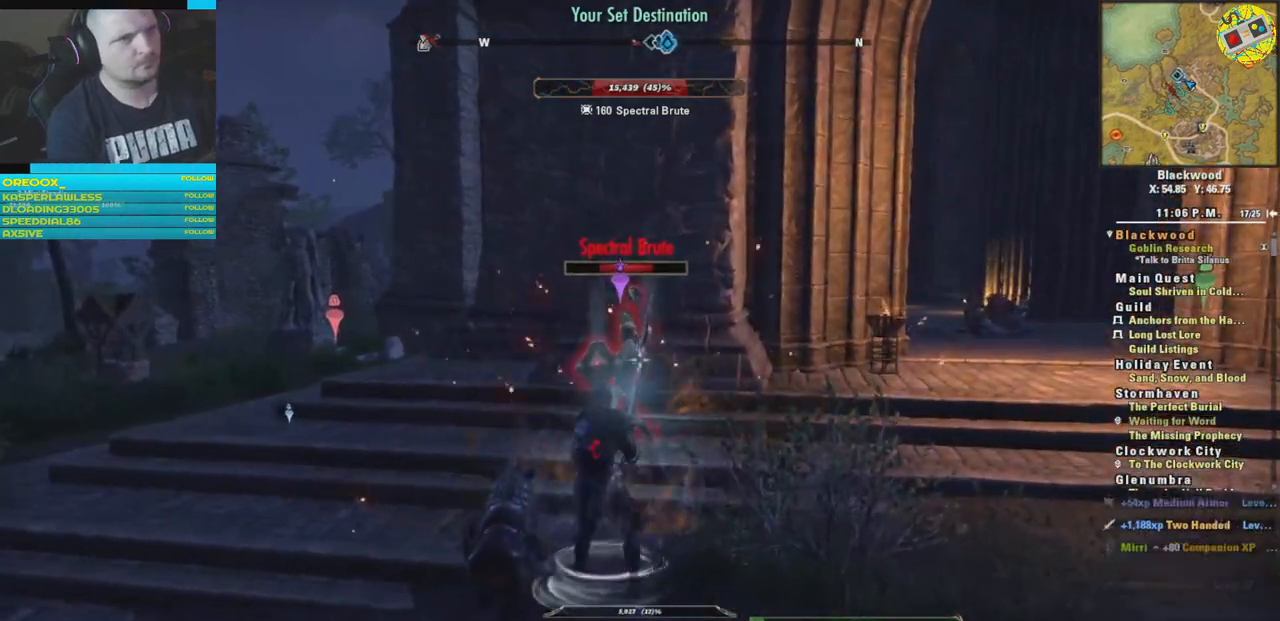
{"buttons": [], "left_stick": "up-left", "right_stick": "center", "events": [[67, "R2", "down"], [201, "R2", "up"], [251, "R2", "down"], [351, "left_stick", "up-left"], [384, "R2", "up"]]}
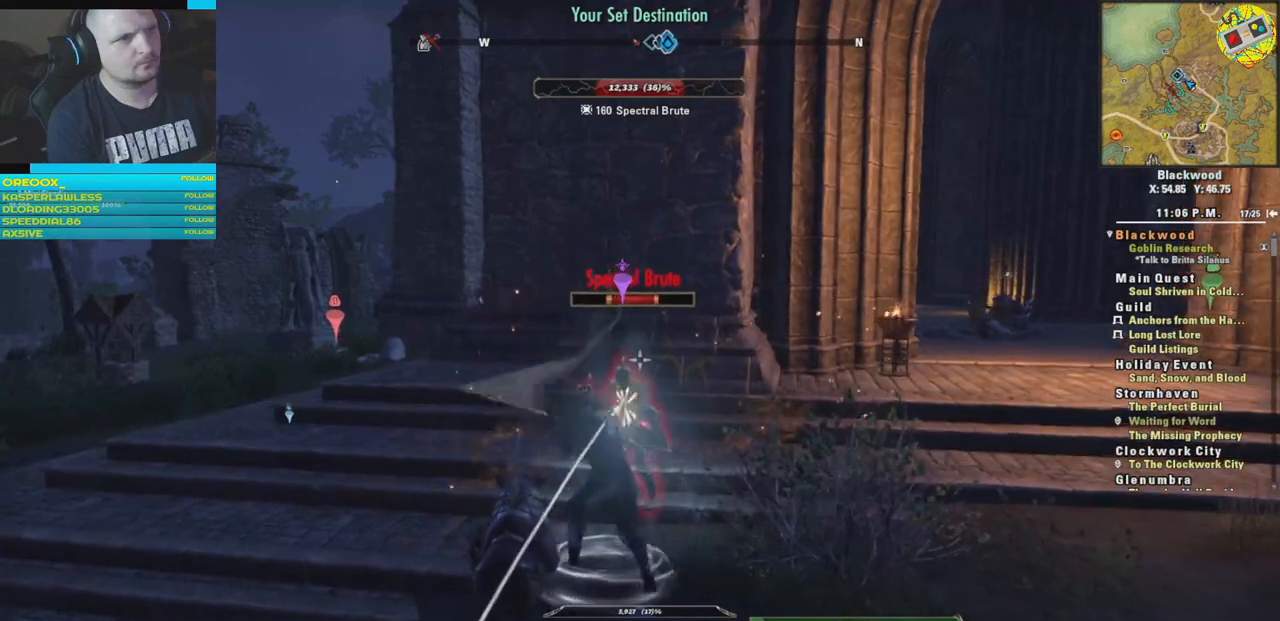
{"buttons": ["L2"], "left_stick": "center", "right_stick": "center", "events": [[17, "L2", "down"], [183, "left_stick", "center"], [350, "left_stick", "down-right"], [500, "left_stick", "center"]]}
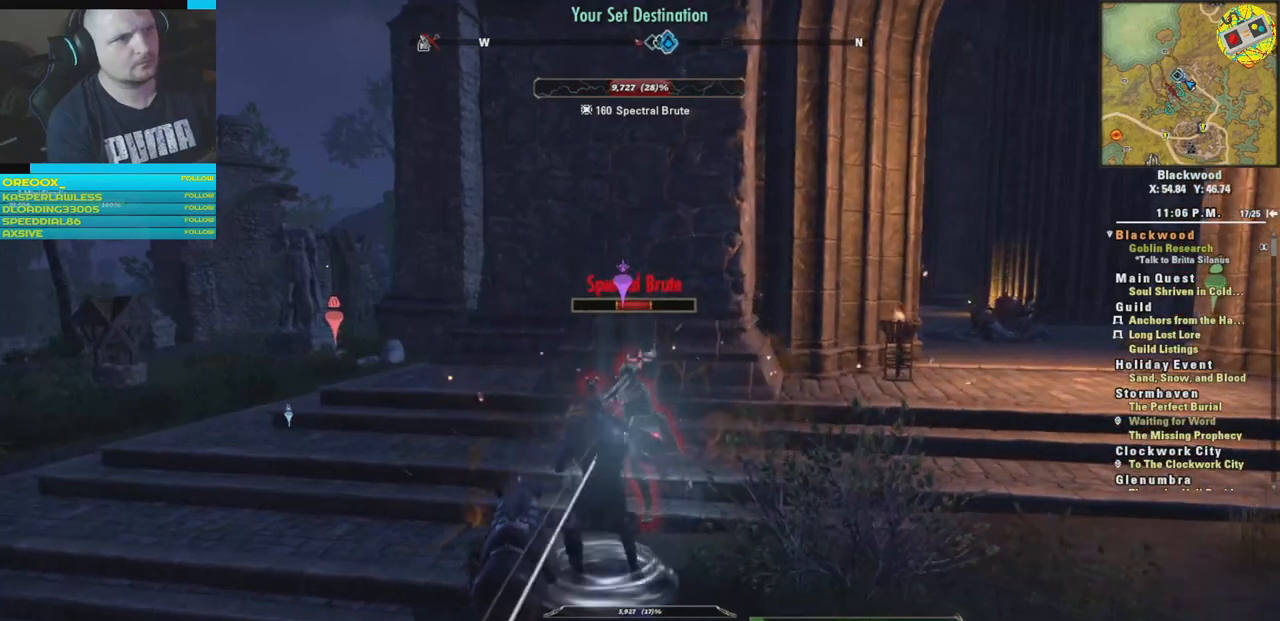
{"buttons": ["L2"], "left_stick": "down", "right_stick": "center", "events": [[468, "left_stick", "down"]]}
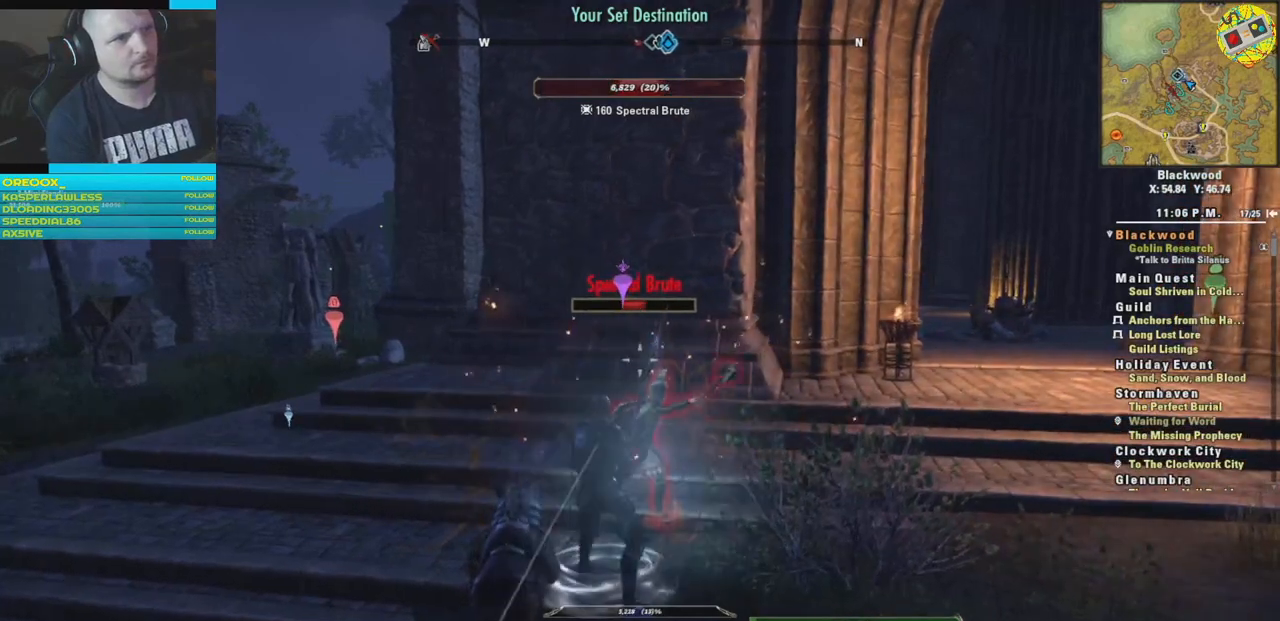
{"buttons": [], "left_stick": "center", "right_stick": "center", "events": [[301, "left_stick", "center"], [351, "L2", "up"], [351, "R2", "down"], [467, "R2", "up"]]}
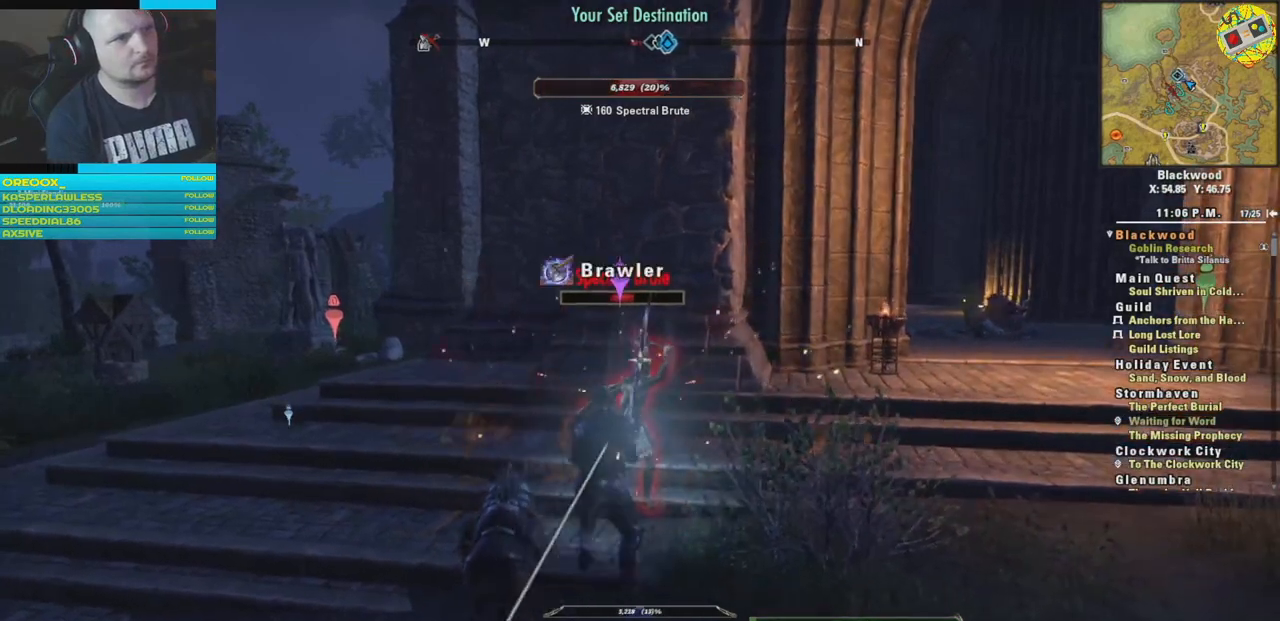
{"buttons": [], "left_stick": "center", "right_stick": "center", "events": [[33, "R2", "down"], [150, "R2", "up"], [200, "R2", "down"], [317, "R2", "up"], [383, "R2", "down"], [500, "R2", "up"]]}
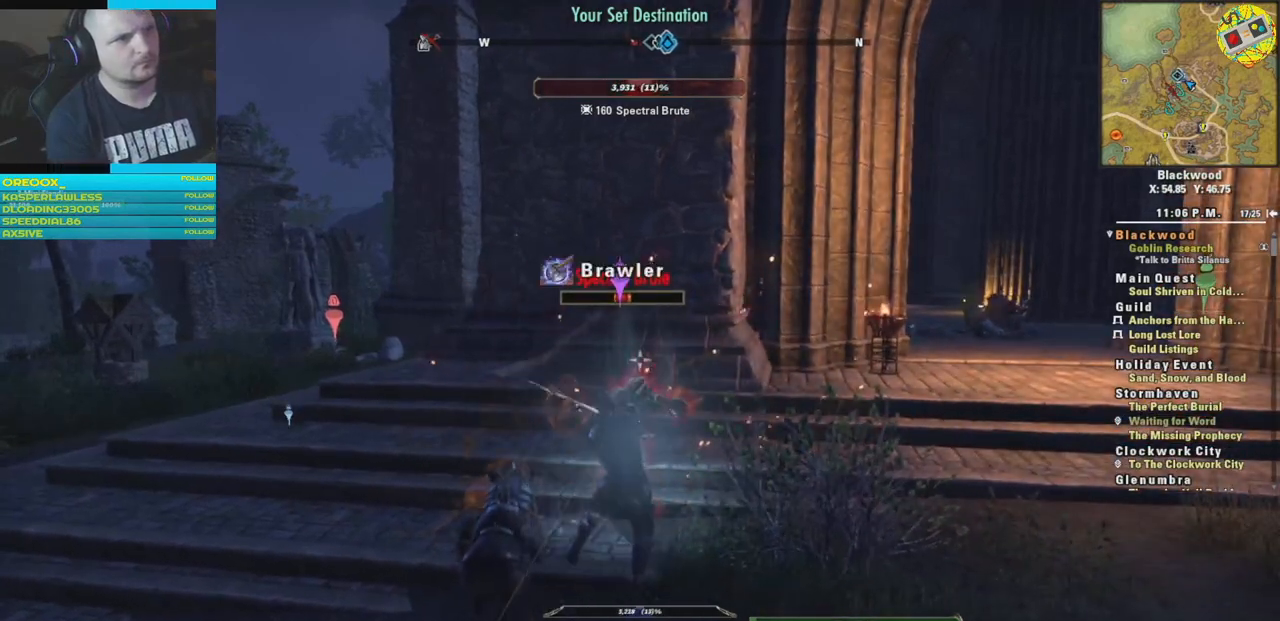
{"buttons": ["R2"], "left_stick": "center", "right_stick": "center", "events": [[50, "R2", "down"], [184, "R2", "up"], [467, "R2", "down"]]}
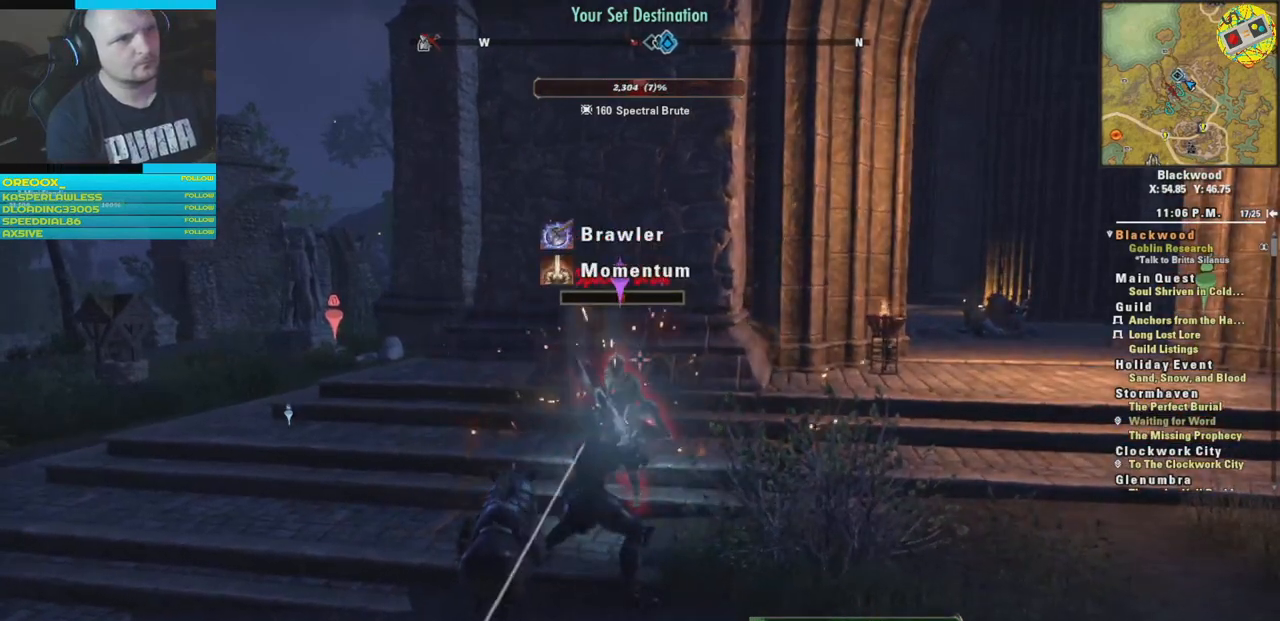
{"buttons": [], "left_stick": "center", "right_stick": "center", "events": [[100, "R2", "up"], [167, "R2", "down"], [300, "R2", "up"], [317, "R2", "down"], [467, "R2", "up"]]}
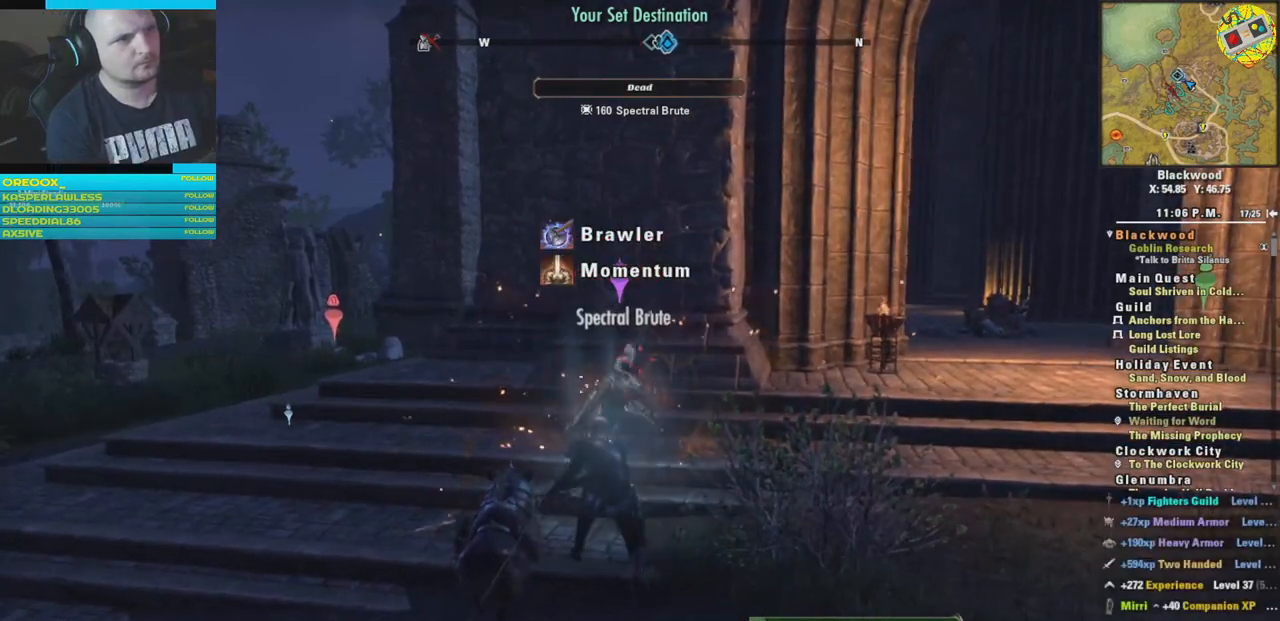
{"buttons": [], "left_stick": "center", "right_stick": "center", "events": [[17, "R2", "down"], [150, "R2", "up"], [234, "R2", "down"], [284, "R2", "up"], [317, "R2", "down"], [451, "R2", "up"]]}
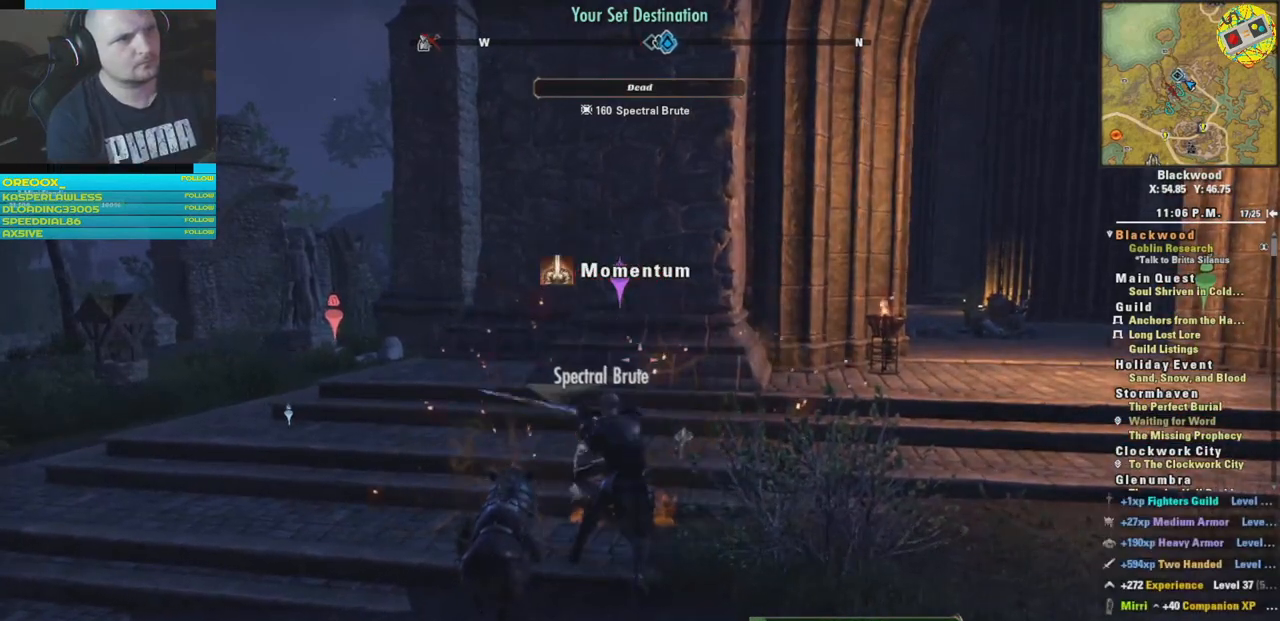
{"buttons": [], "left_stick": "up-left", "right_stick": "right", "events": [[100, "left_stick", "left"], [300, "right_stick", "right"], [367, "left_stick", "up-left"]]}
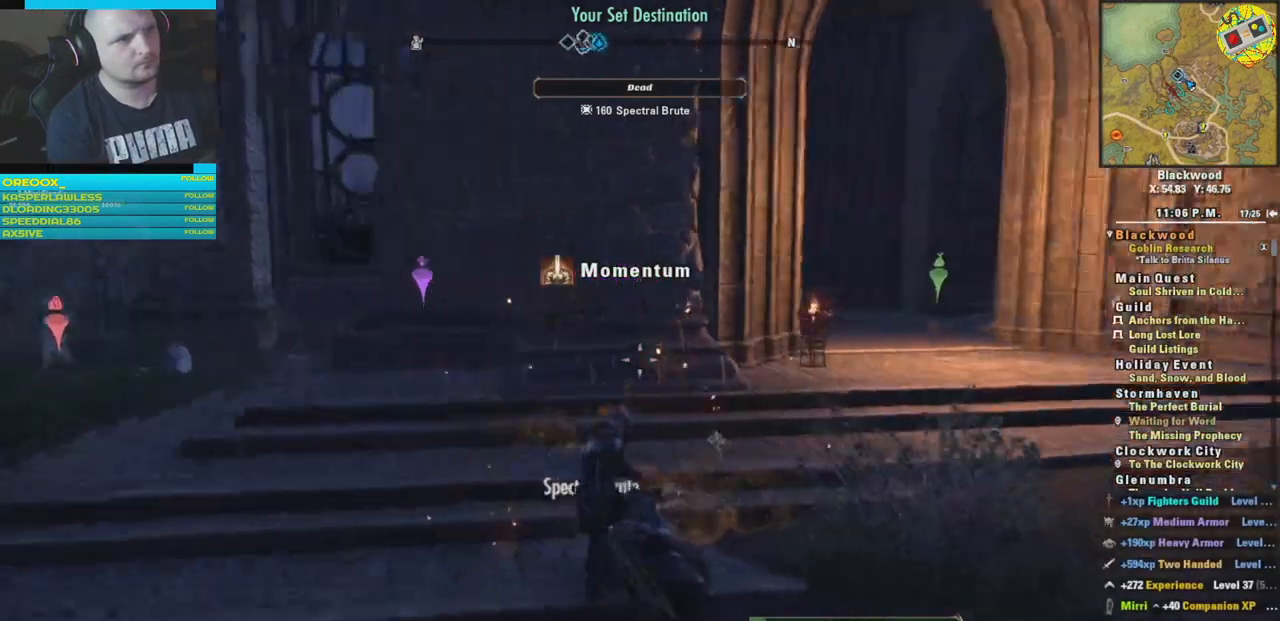
{"buttons": [], "left_stick": "center", "right_stick": "center", "events": [[250, "left_stick", "left"], [367, "left_stick", "center"], [417, "right_stick", "center"]]}
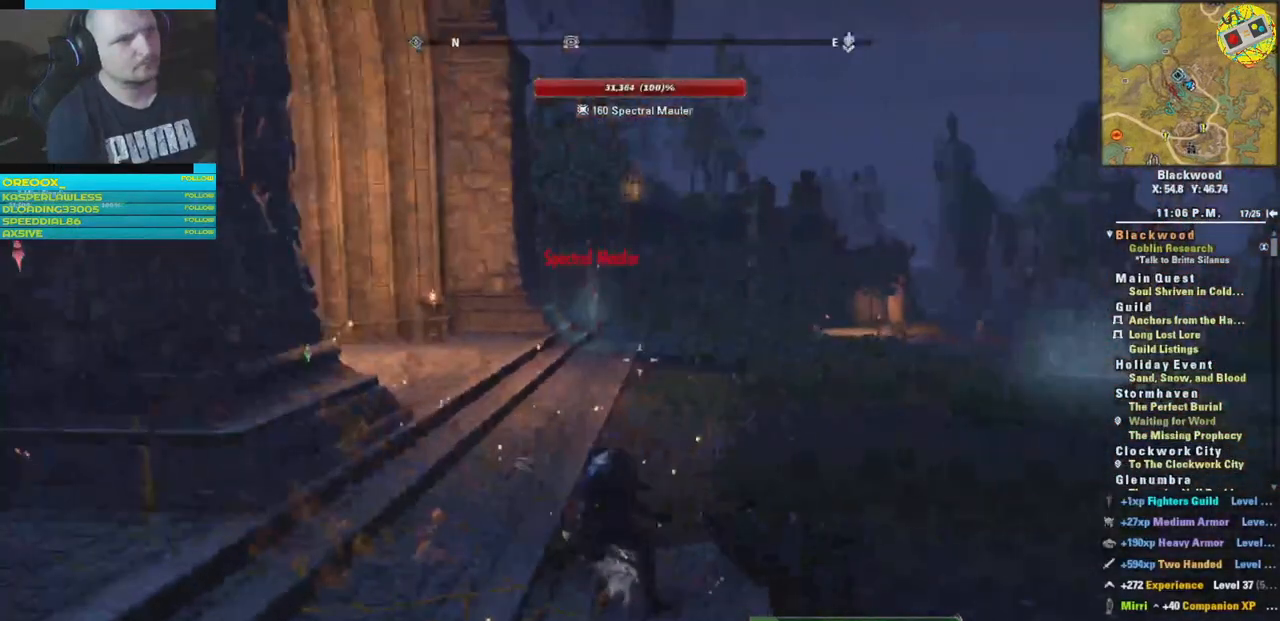
{"buttons": [], "left_stick": "center", "right_stick": "center", "events": [[350, "Y", "down"], [467, "Y", "up"]]}
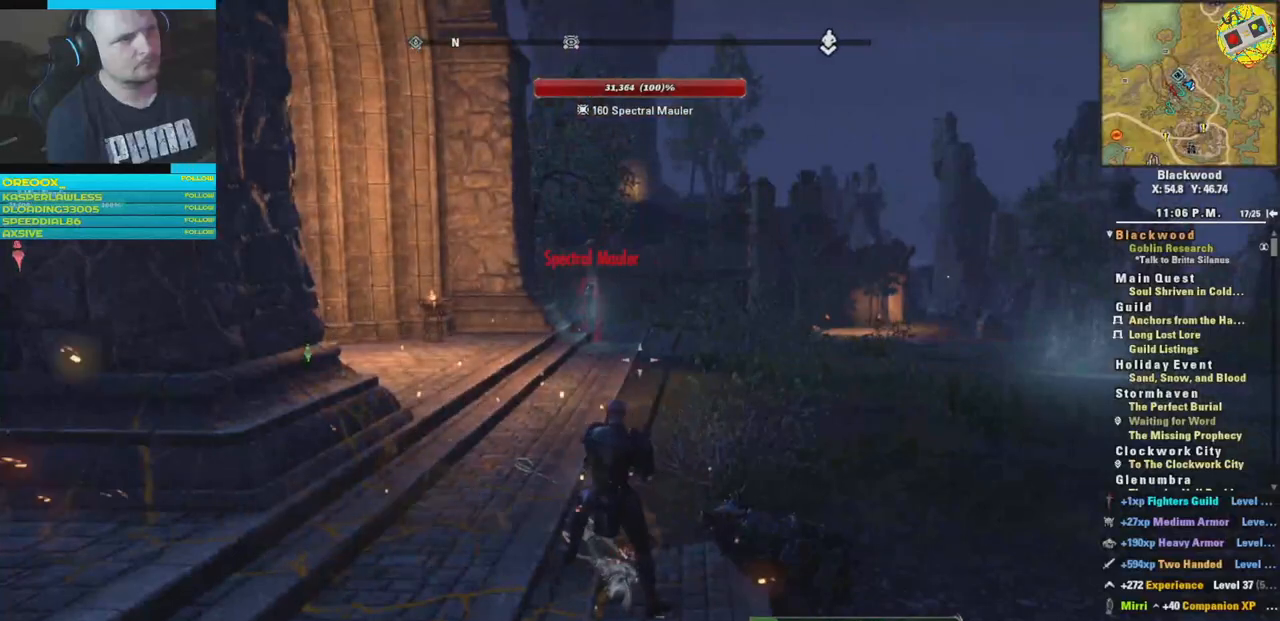
{"buttons": [], "left_stick": "center", "right_stick": "center", "events": []}
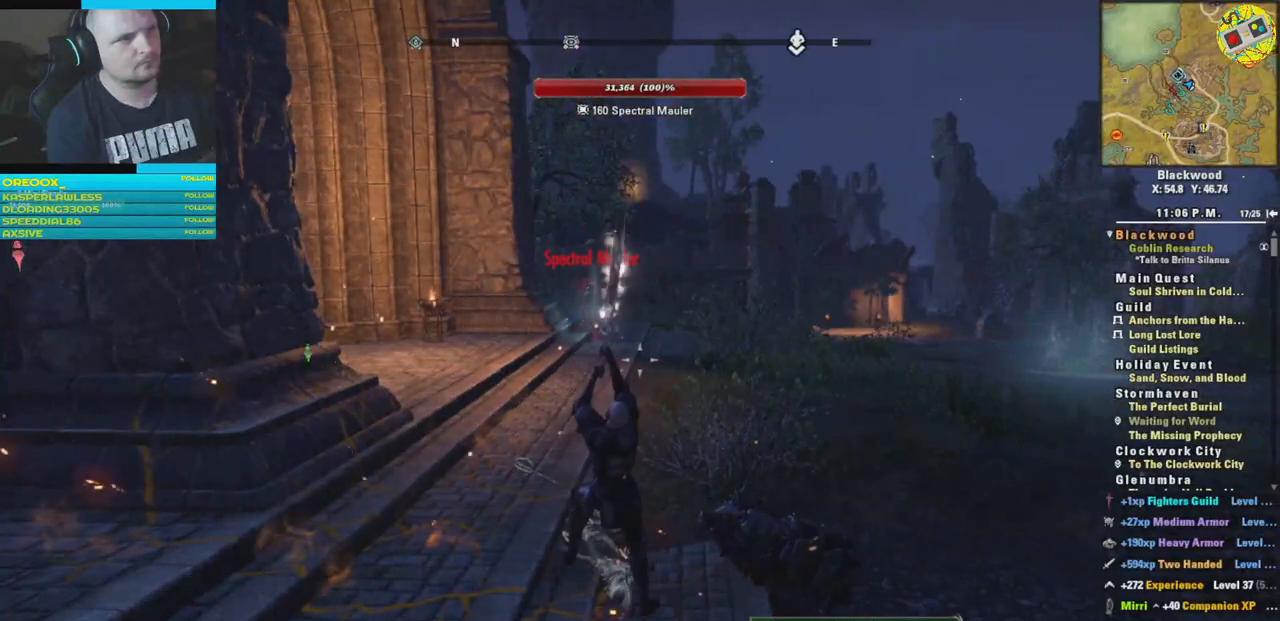
{"buttons": [], "left_stick": "up", "right_stick": "center", "events": [[350, "left_stick", "up"]]}
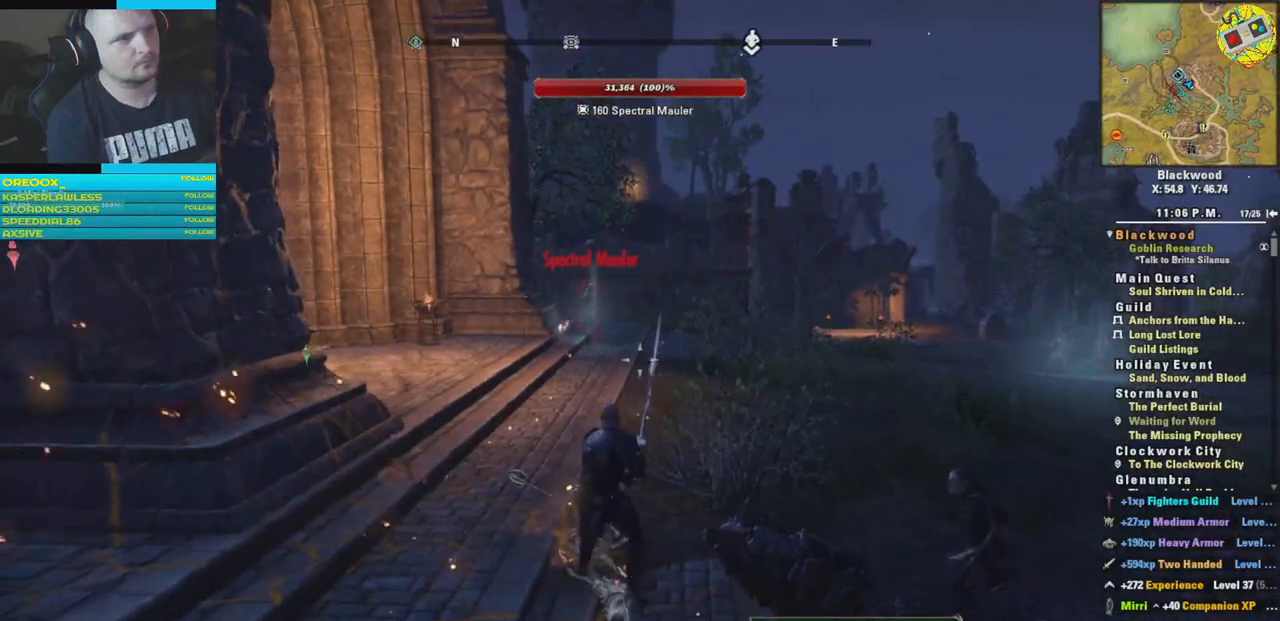
{"buttons": [], "left_stick": "up", "right_stick": "center", "events": [[301, "R1", "down"], [417, "R1", "up"]]}
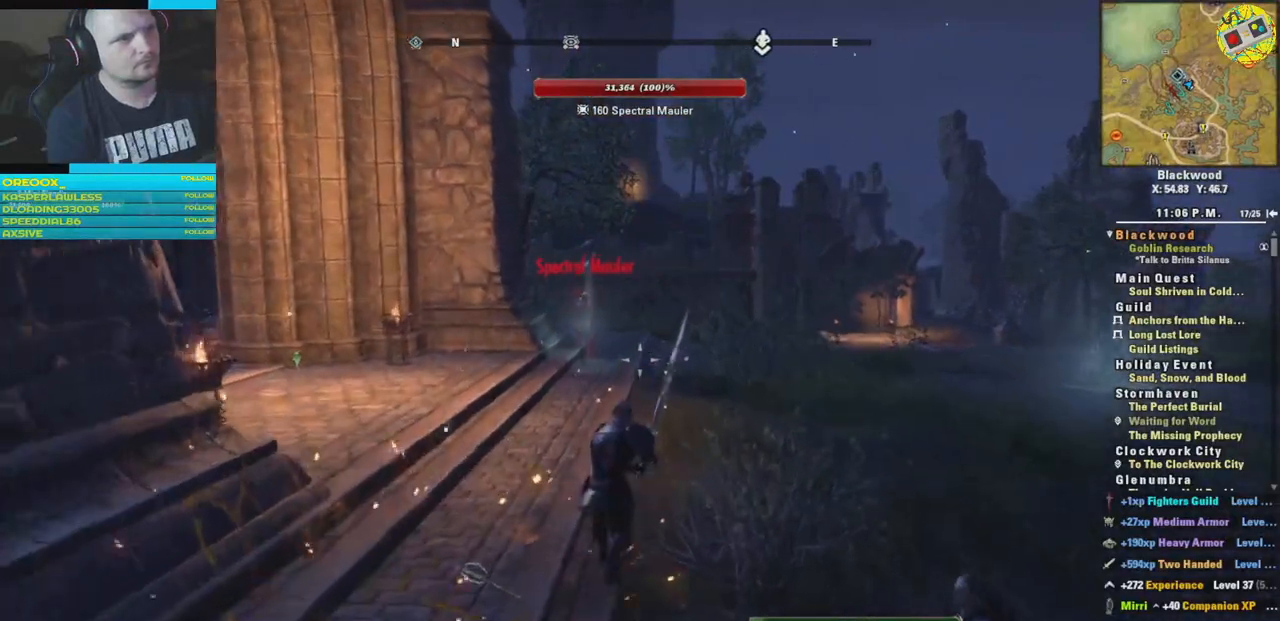
{"buttons": [], "left_stick": "up", "right_stick": "center", "events": [[267, "R1", "down"], [433, "R1", "up"]]}
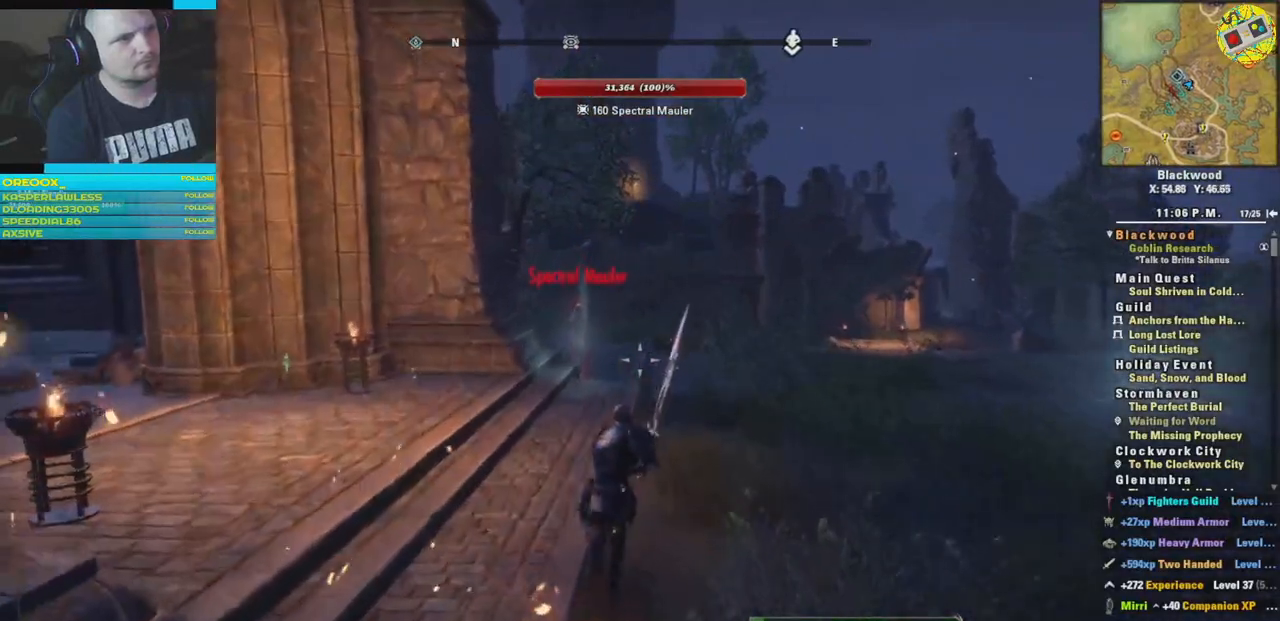
{"buttons": [], "left_stick": "up", "right_stick": "center", "events": [[200, "R1", "down"], [351, "R1", "up"]]}
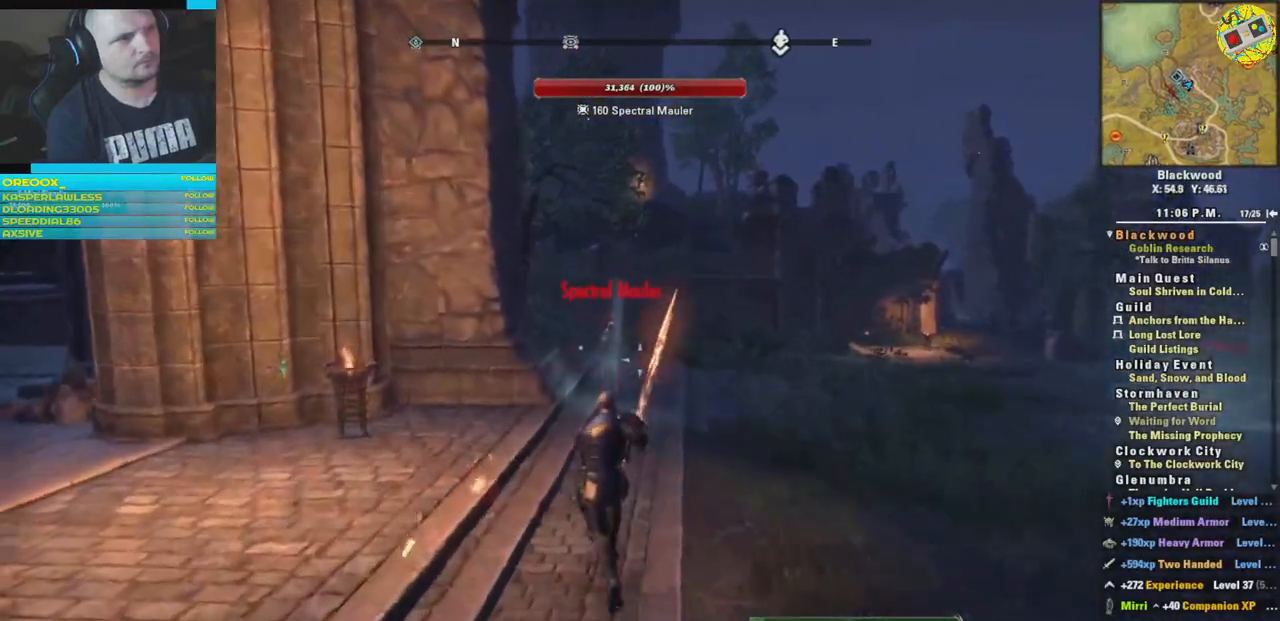
{"buttons": [], "left_stick": "up", "right_stick": "center", "events": [[133, "R1", "down"], [267, "R1", "up"]]}
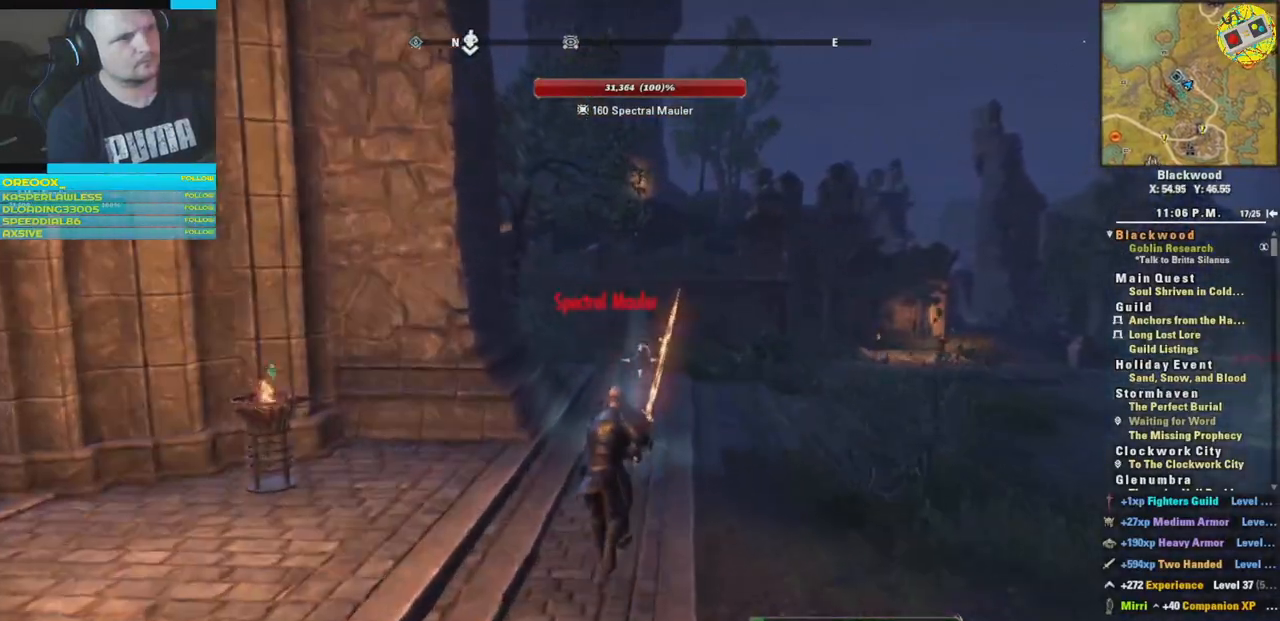
{"buttons": ["R2"], "left_stick": "up", "right_stick": "center", "events": [[100, "R2", "down"], [384, "R2", "up"], [451, "R2", "down"]]}
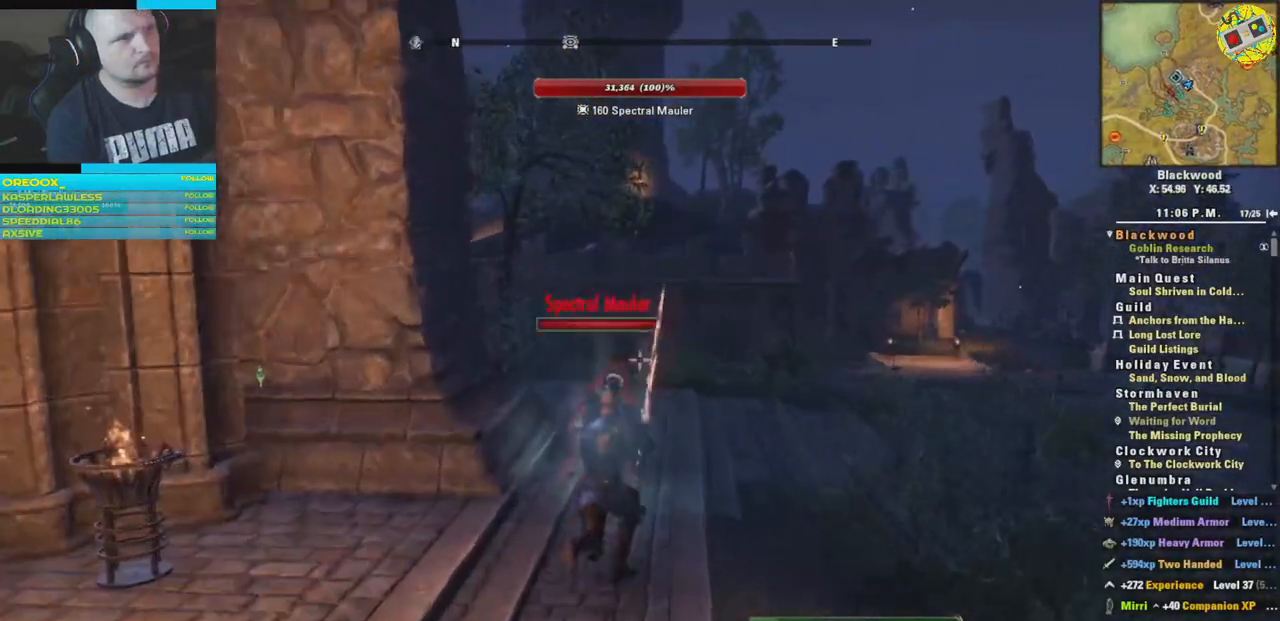
{"buttons": [], "left_stick": "center", "right_stick": "center", "events": [[100, "R2", "up"], [133, "left_stick", "center"], [150, "R2", "down"], [300, "R2", "up"]]}
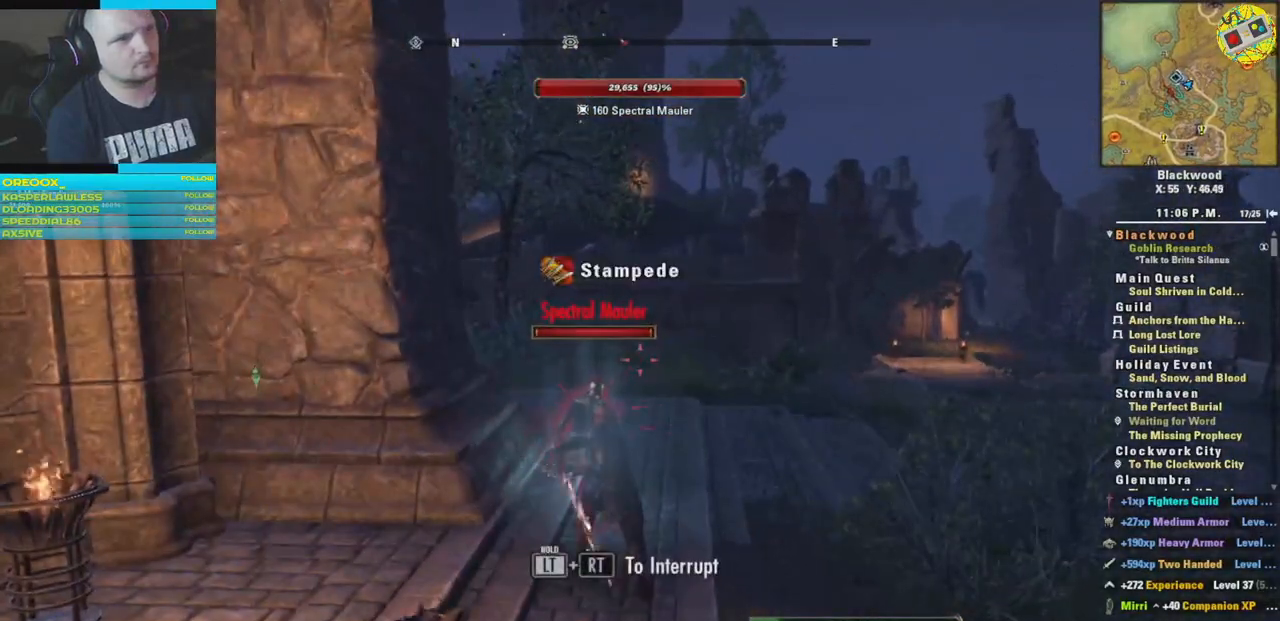
{"buttons": ["L2"], "left_stick": "center", "right_stick": "center", "events": [[117, "L2", "down"]]}